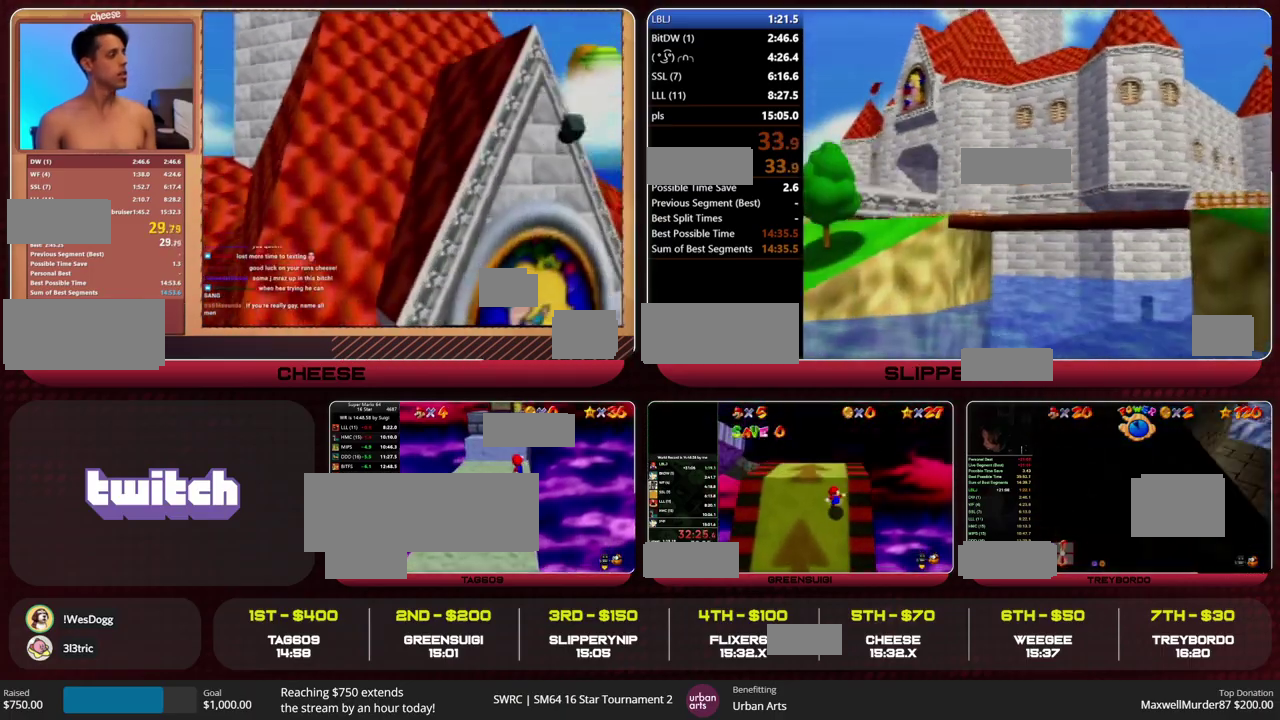
Gameplay with a controller (Nintendo layout); each line is a JSON object with the inputs held at the frame after it. "events" lists button and stick changes between this image and that frame as [ms after this image, input, new state], when the widget could be followed in between. This overlay highlights the sticks when they move; stick clicks (L3) are not distinguishable. Not read: L3 R3.
{"buttons": [], "left_stick": "up", "events": [[100, "A", "down"], [367, "B", "down"], [433, "A", "up"], [433, "B", "up"]]}
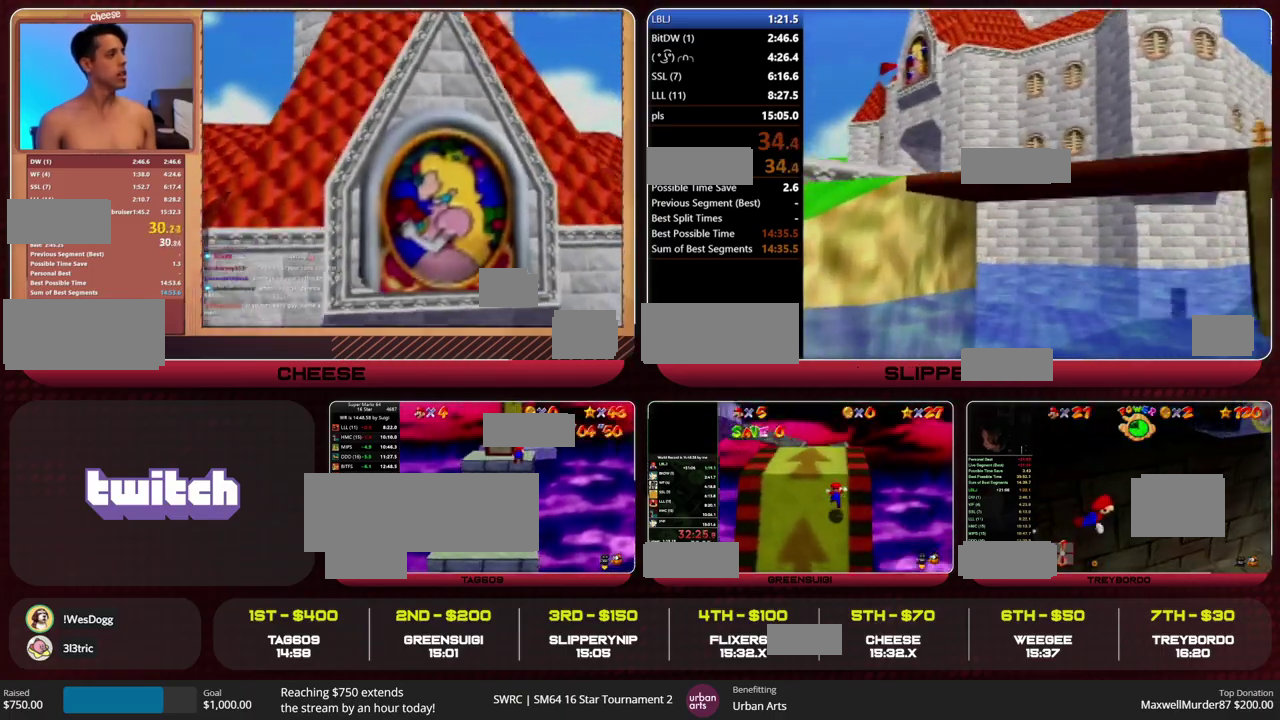
{"buttons": [], "left_stick": "up", "events": [[367, "A", "down"], [367, "B", "down"], [433, "B", "up"], [467, "A", "up"]]}
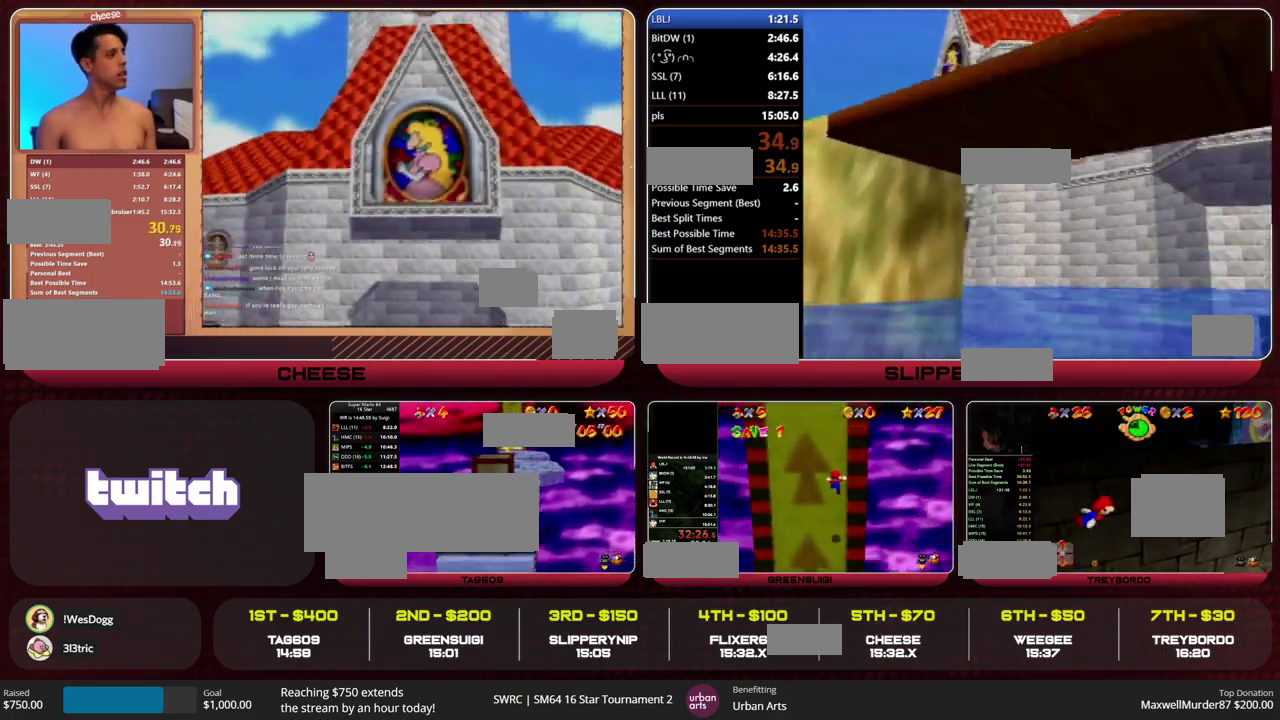
{"buttons": [], "left_stick": "up", "events": []}
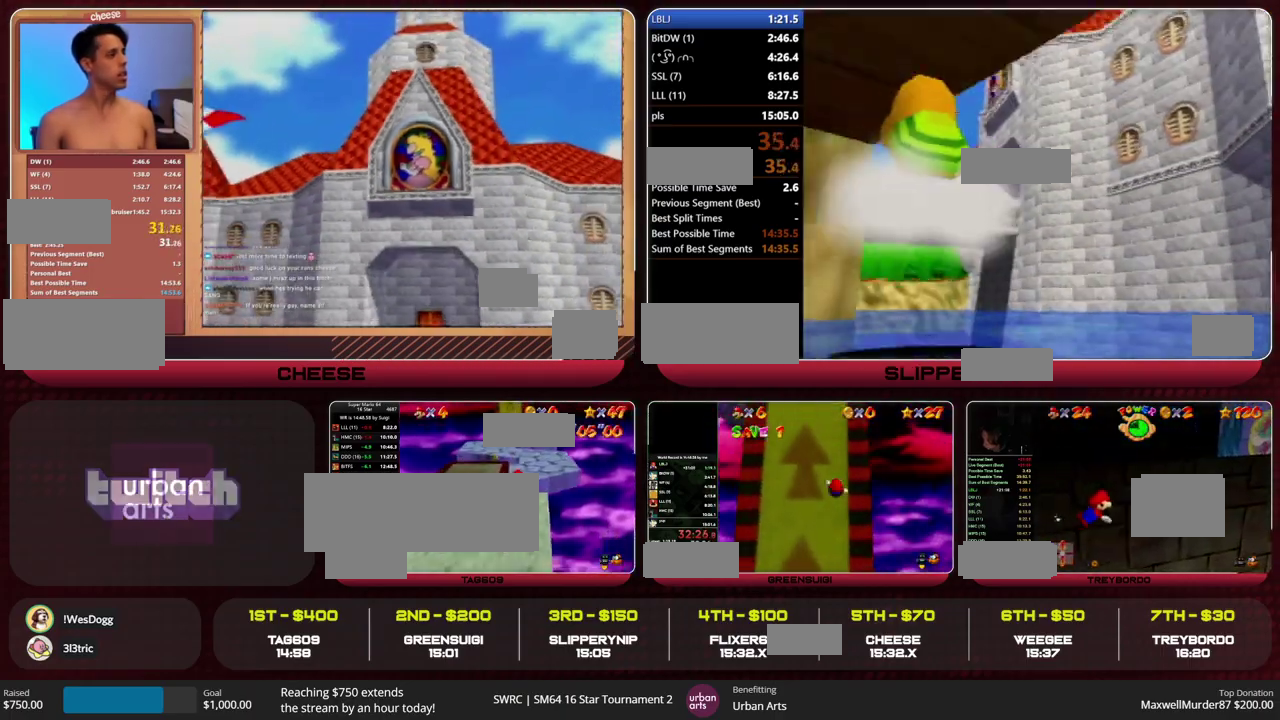
{"buttons": [], "left_stick": "up", "events": [[133, "A", "down"], [133, "B", "down"], [267, "B", "up"], [300, "A", "up"]]}
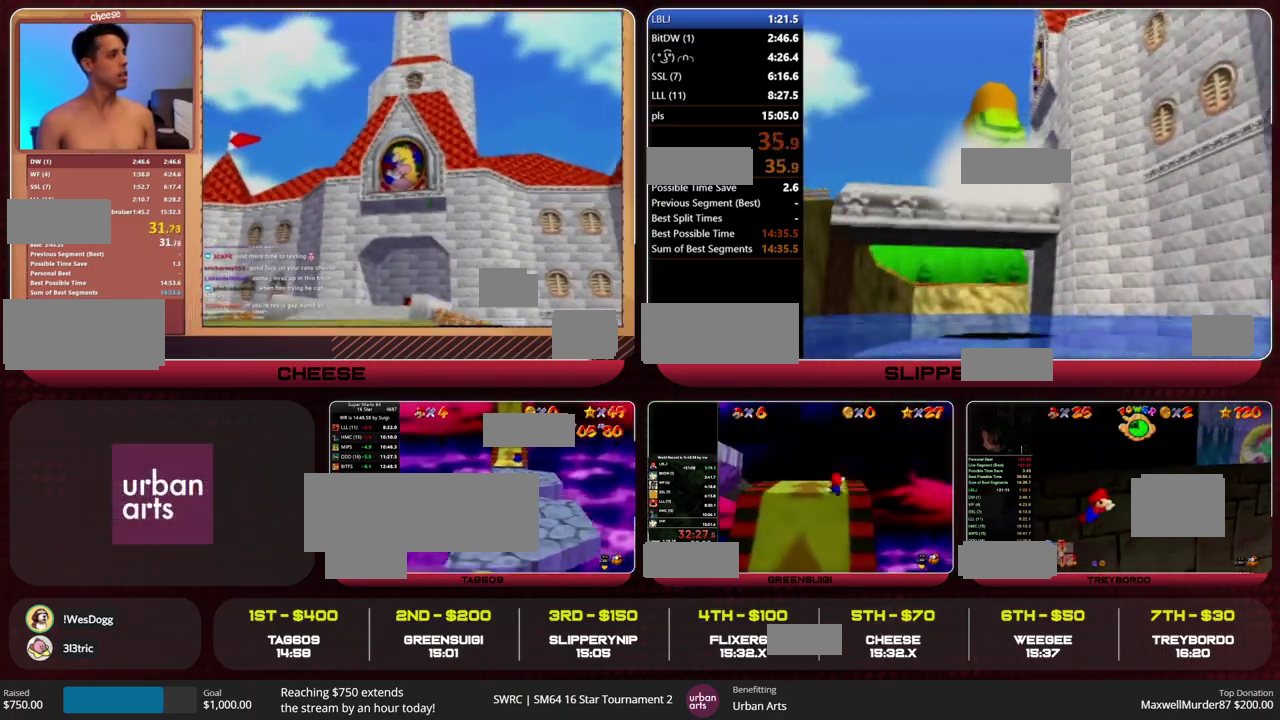
{"buttons": [], "left_stick": "up", "events": []}
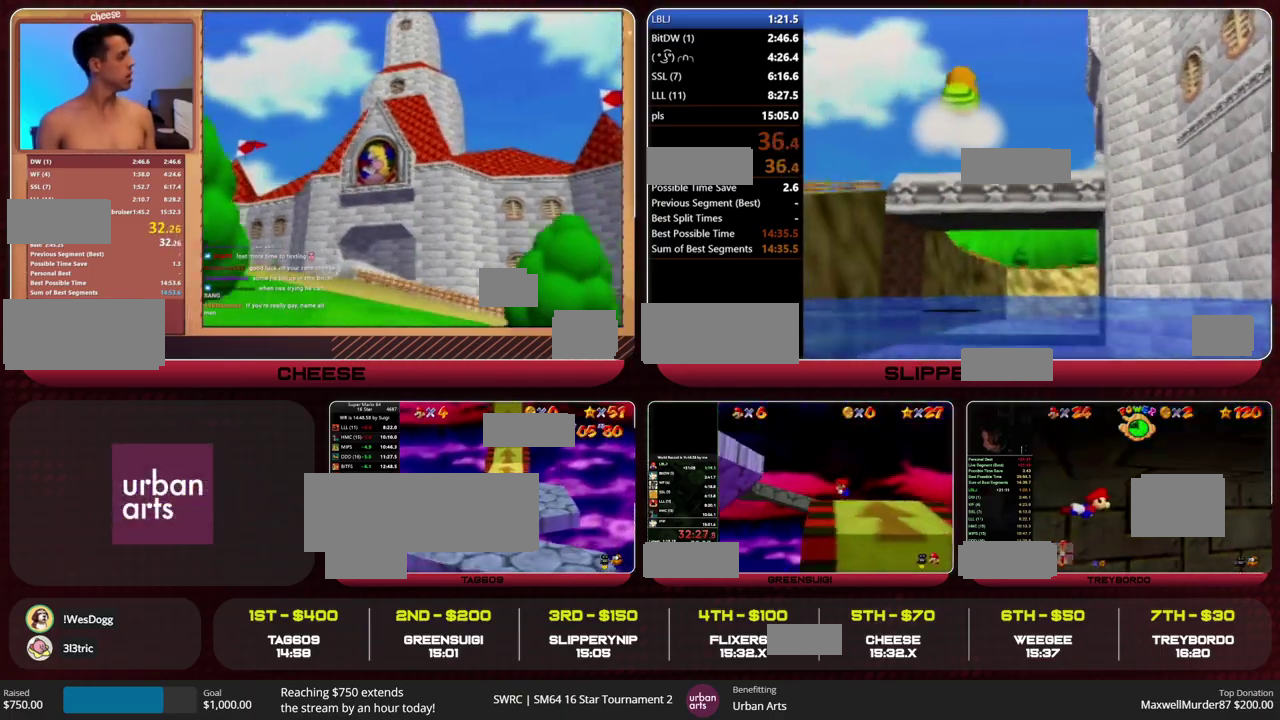
{"buttons": ["A"], "left_stick": "up", "events": [[267, "B", "down"], [300, "A", "down"], [367, "B", "up"]]}
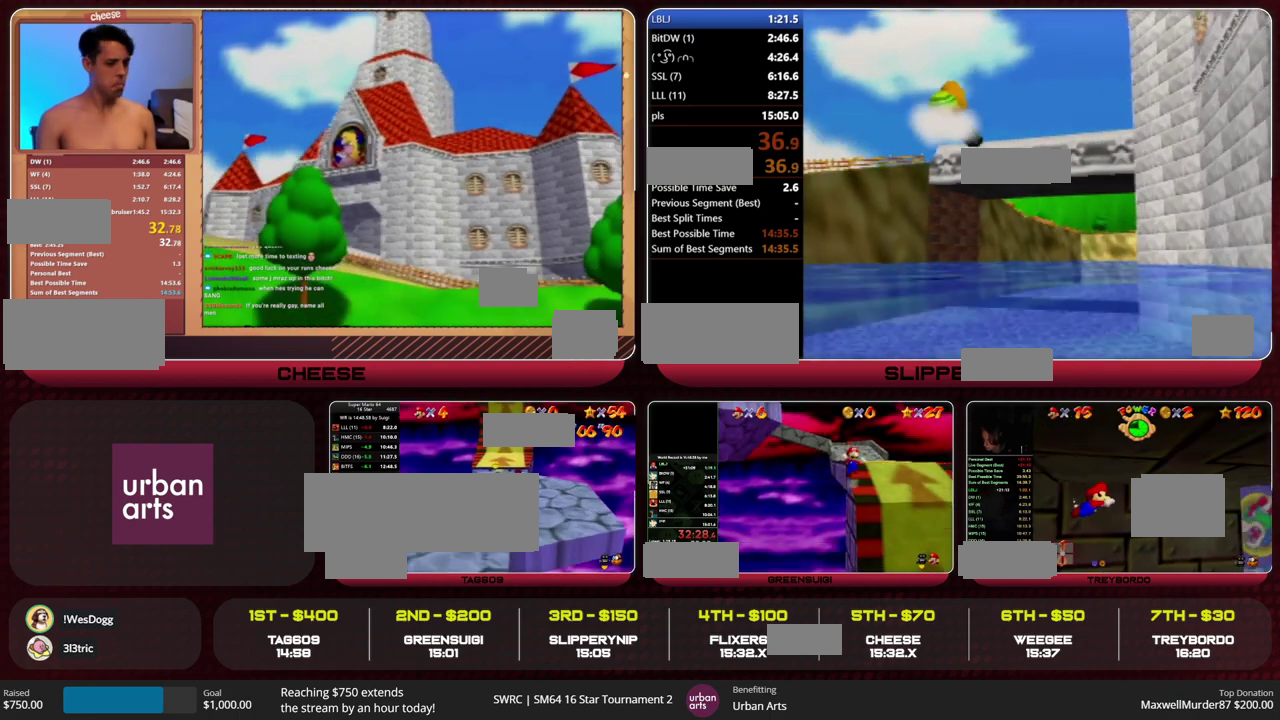
{"buttons": [], "left_stick": "up", "events": [[300, "B", "down"], [367, "A", "up"], [367, "B", "up"]]}
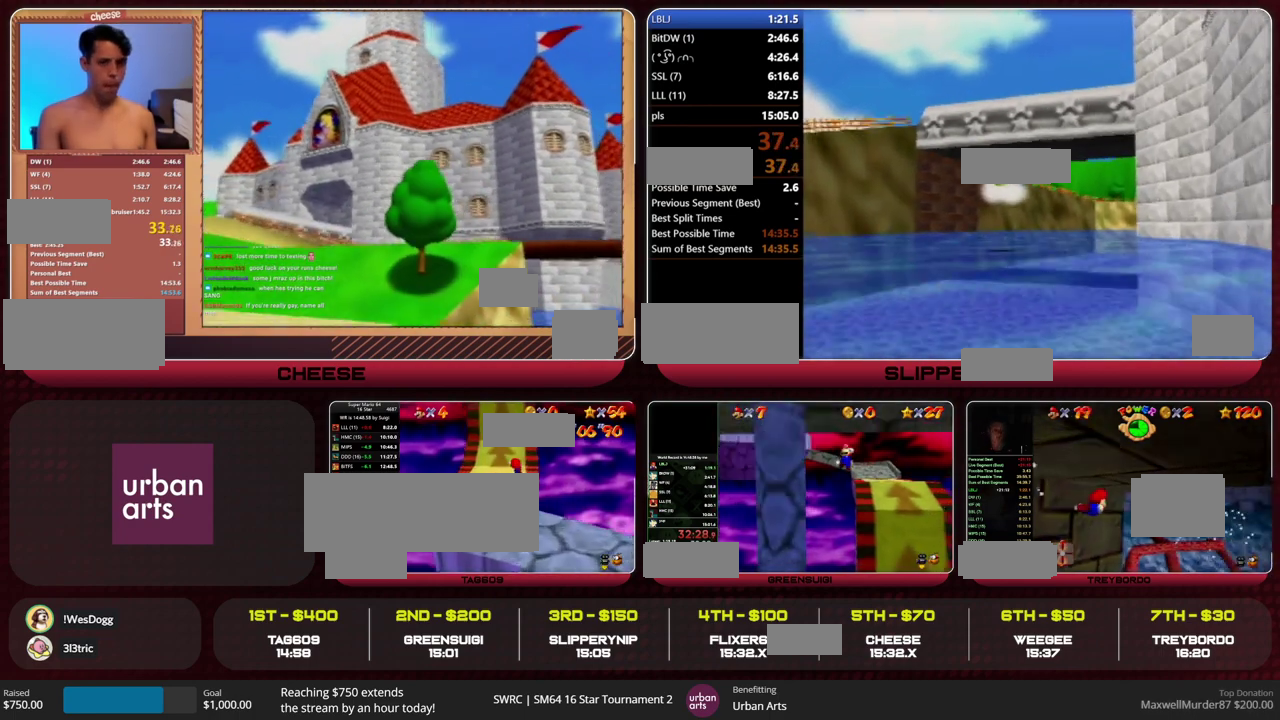
{"buttons": [], "left_stick": "up", "events": [[200, "A", "down"], [200, "B", "down"], [267, "B", "up"], [300, "A", "up"]]}
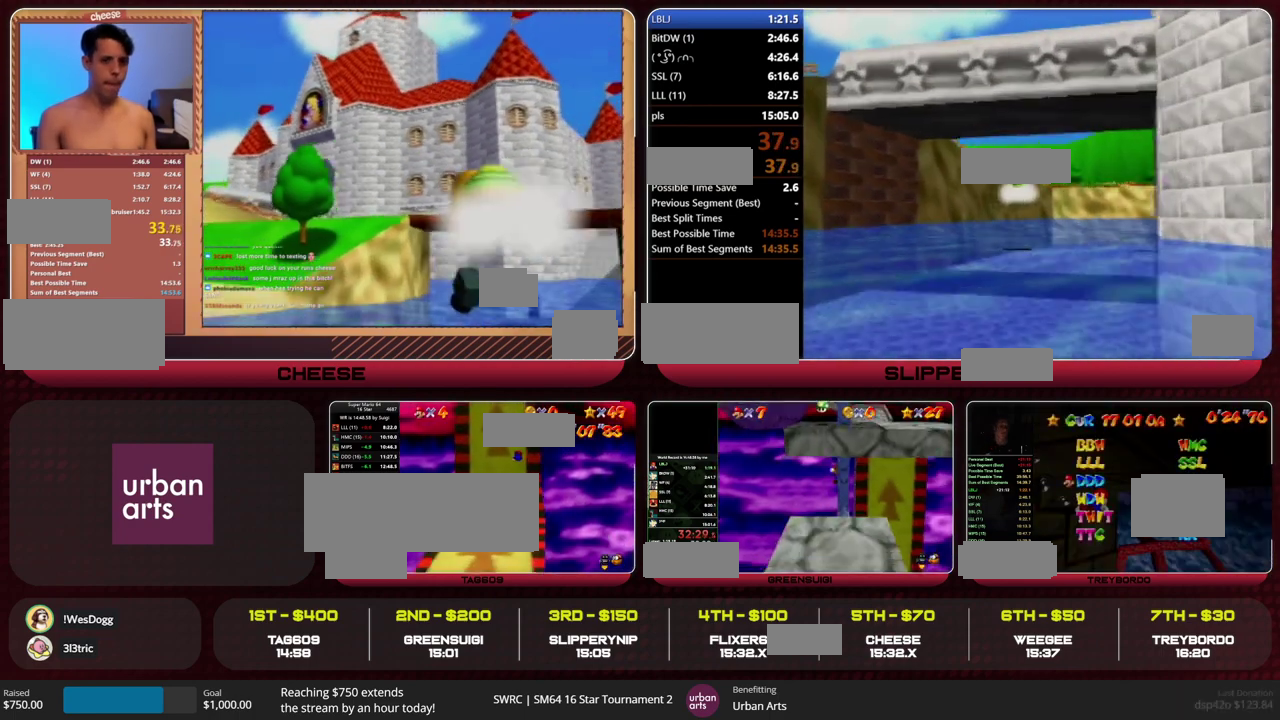
{"buttons": [], "left_stick": "up", "events": [[367, "B", "down"], [467, "B", "up"]]}
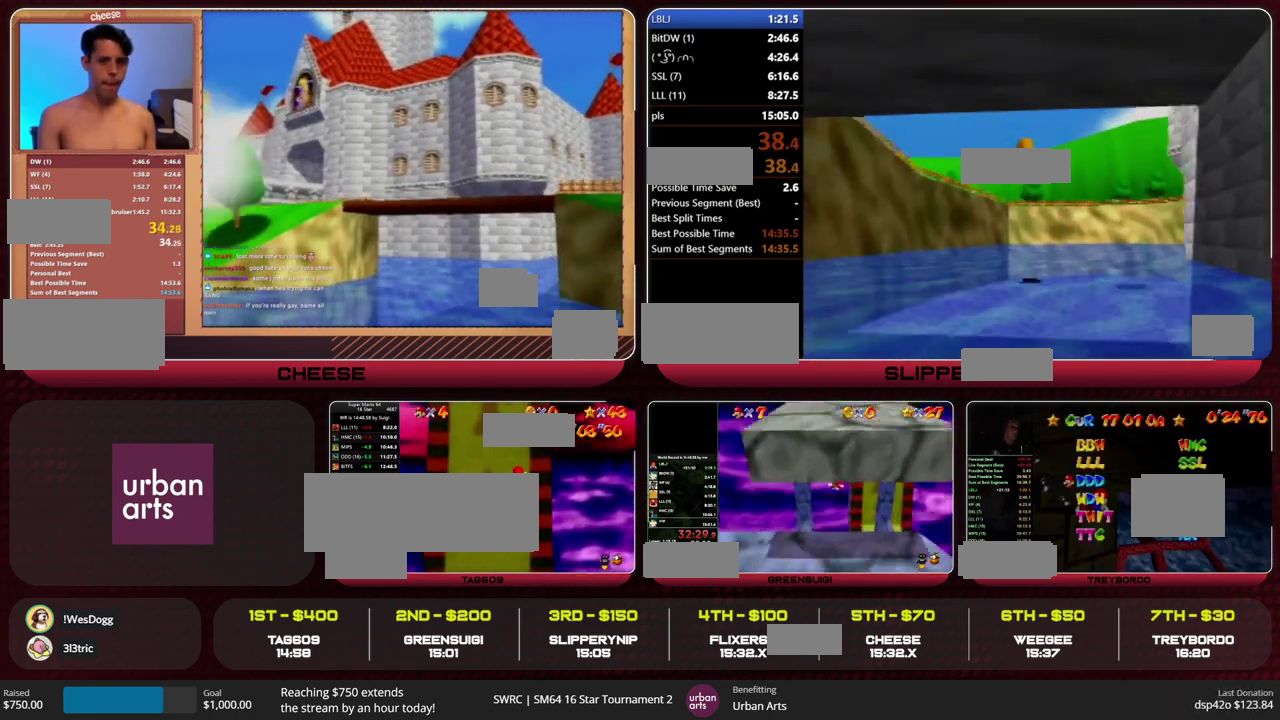
{"buttons": [], "left_stick": "up", "events": []}
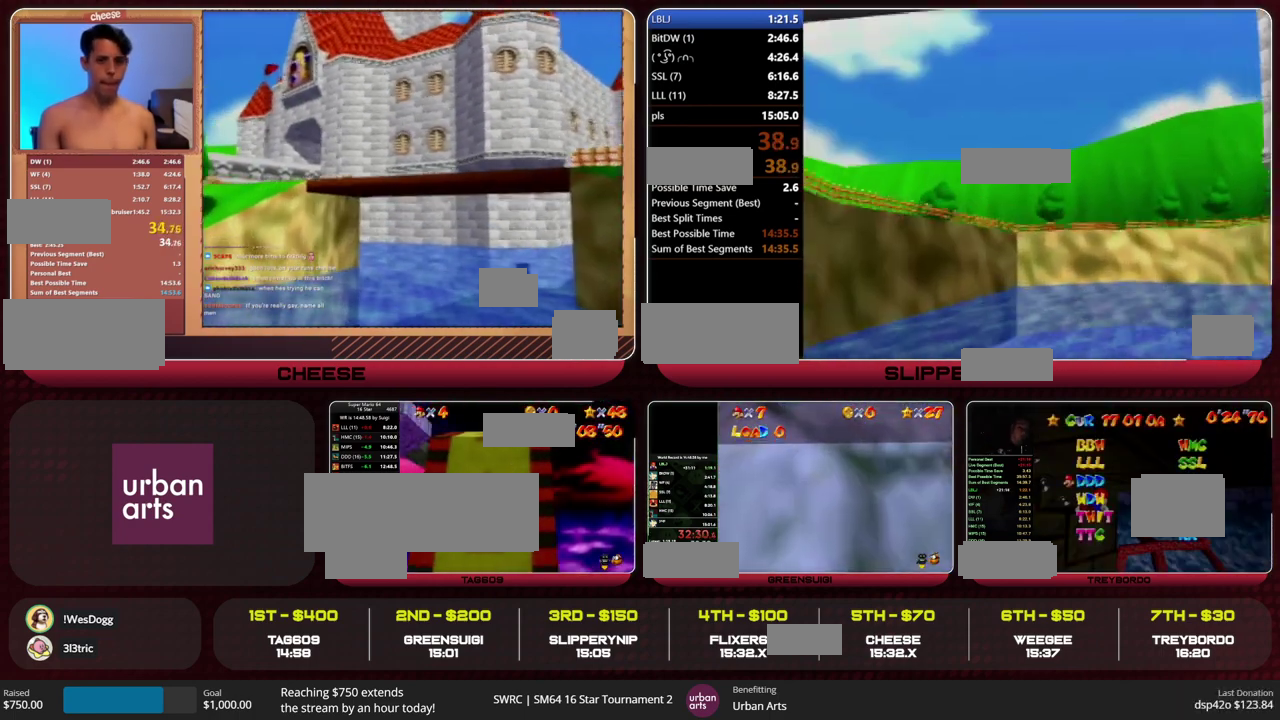
{"buttons": [], "left_stick": "up-left", "events": [[300, "C_DOWN", "down"], [300, "R1", "down"], [333, "C_LEFT", "down"], [433, "left_stick", "up-left"], [467, "C_DOWN", "up"], [467, "C_LEFT", "up"], [467, "R1", "up"]]}
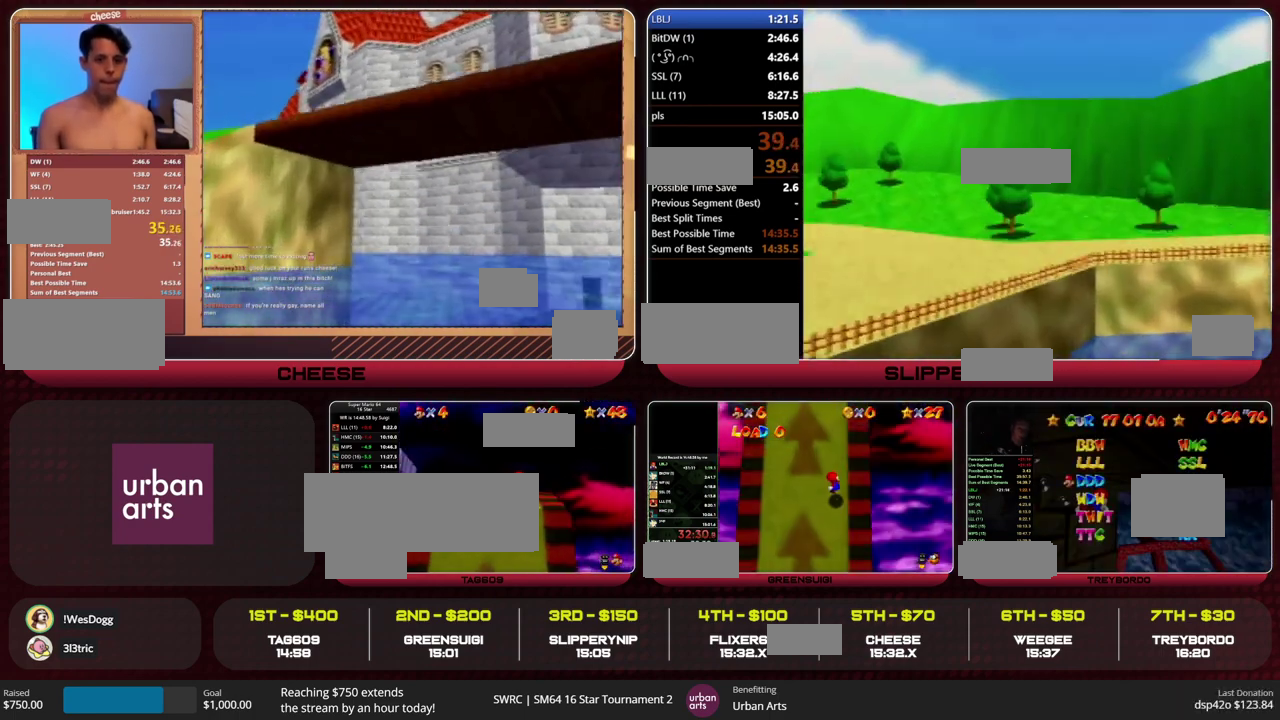
{"buttons": [], "left_stick": "down", "events": [[167, "left_stick", "left"], [400, "left_stick", "down"]]}
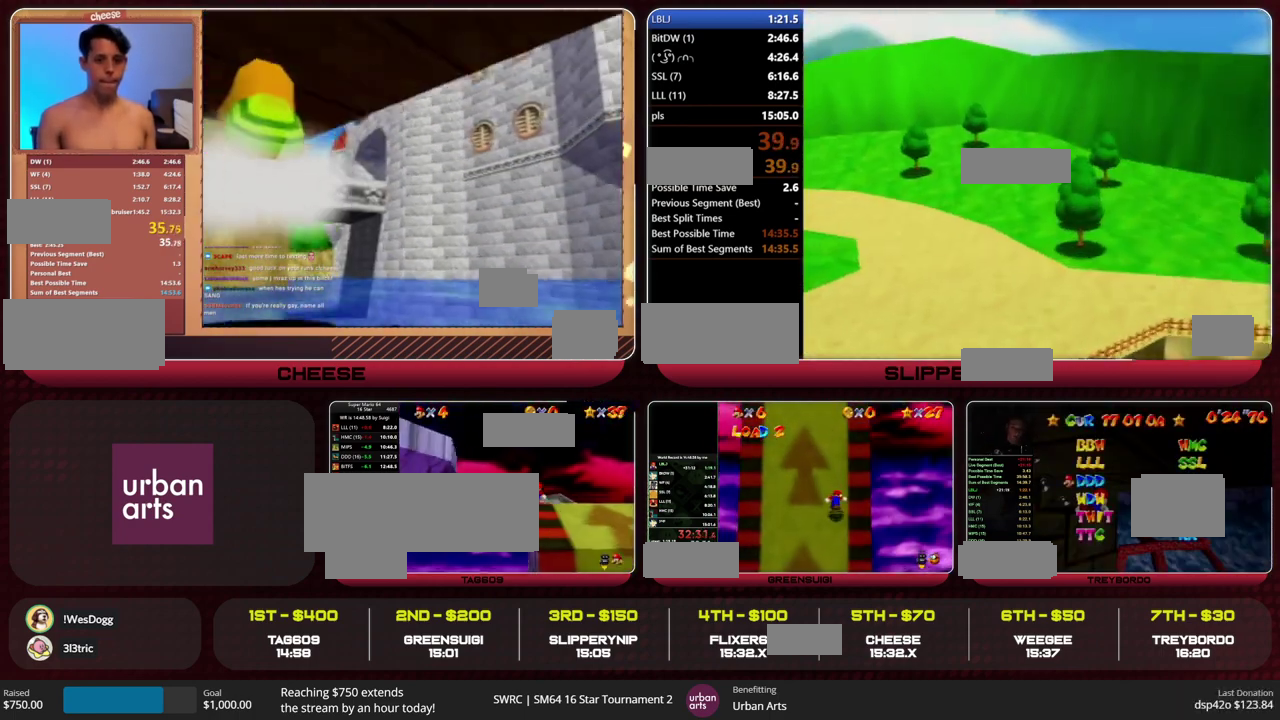
{"buttons": [], "left_stick": "down", "events": [[200, "Z", "down"], [300, "A", "down"], [333, "R1", "down"], [433, "A", "up"], [433, "Z", "up"], [467, "R1", "up"]]}
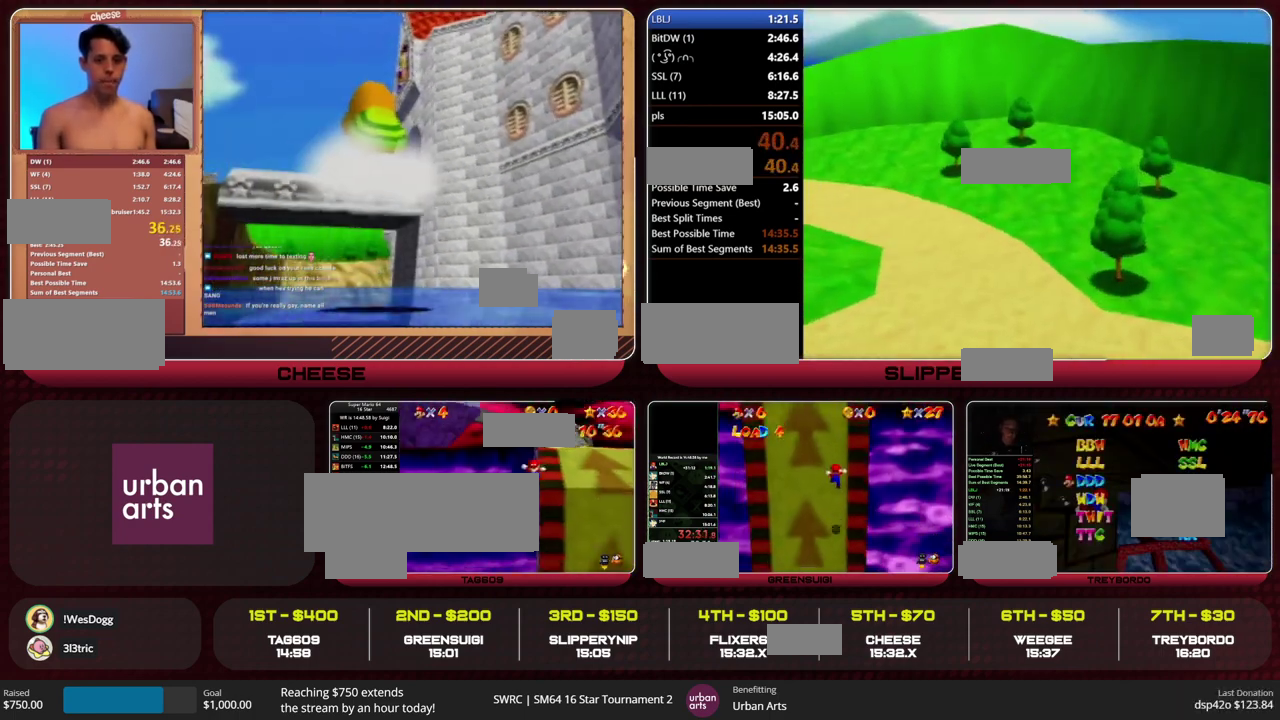
{"buttons": [], "left_stick": "center", "events": [[300, "left_stick", "center"]]}
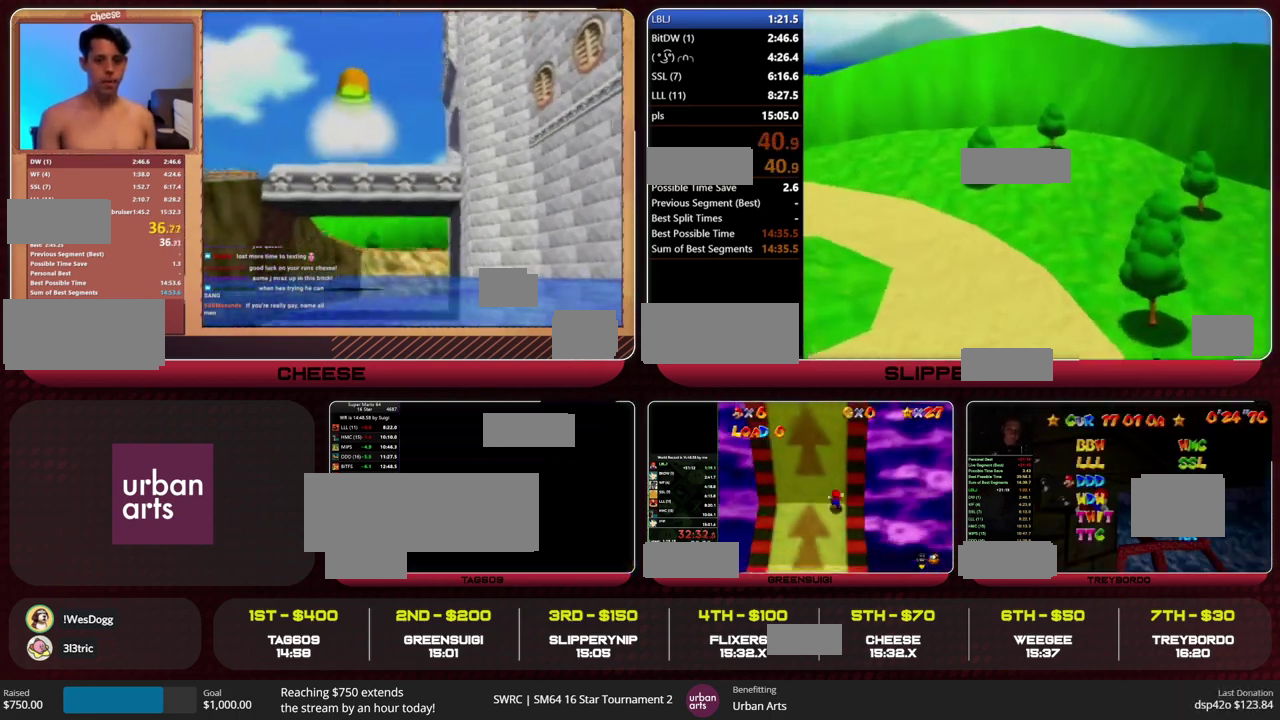
{"buttons": ["C_LEFT"], "left_stick": "center", "events": [[267, "C_LEFT", "down"], [367, "C_LEFT", "up"], [433, "C_LEFT", "down"]]}
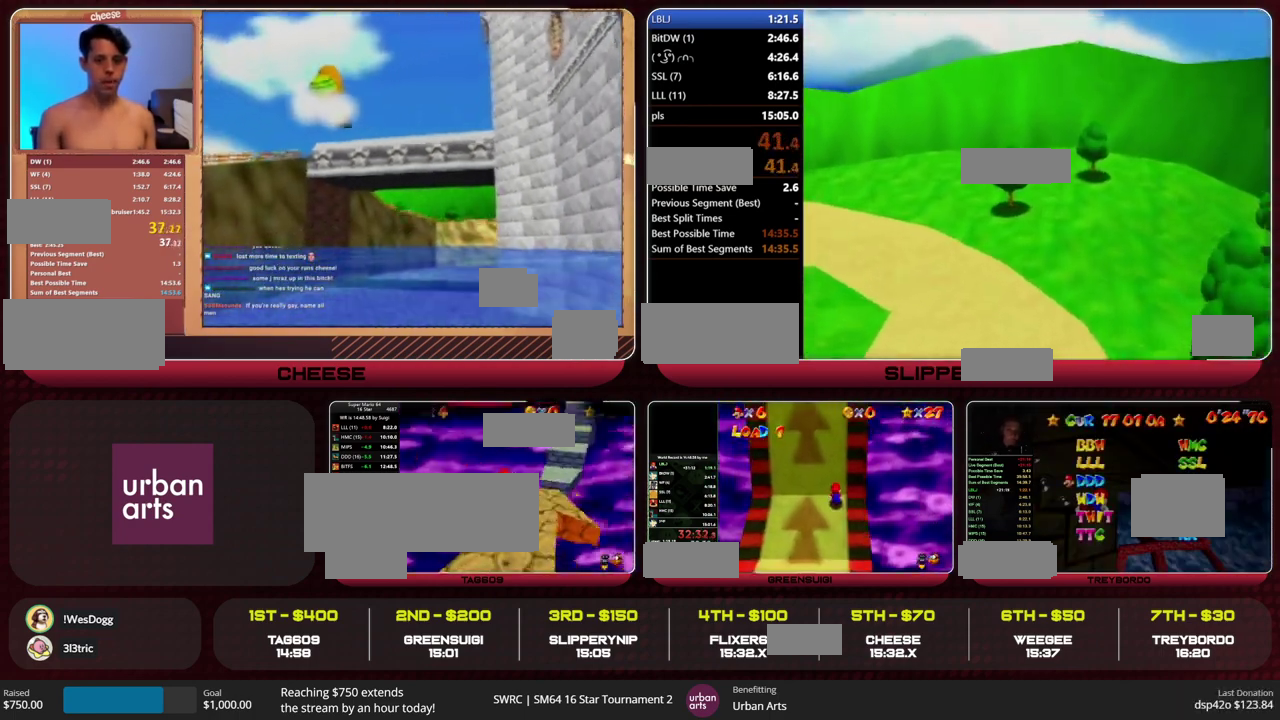
{"buttons": [], "left_stick": "up-left", "events": [[67, "left_stick", "up-right"], [133, "C_LEFT", "up"], [167, "left_stick", "up"], [267, "left_stick", "up-left"]]}
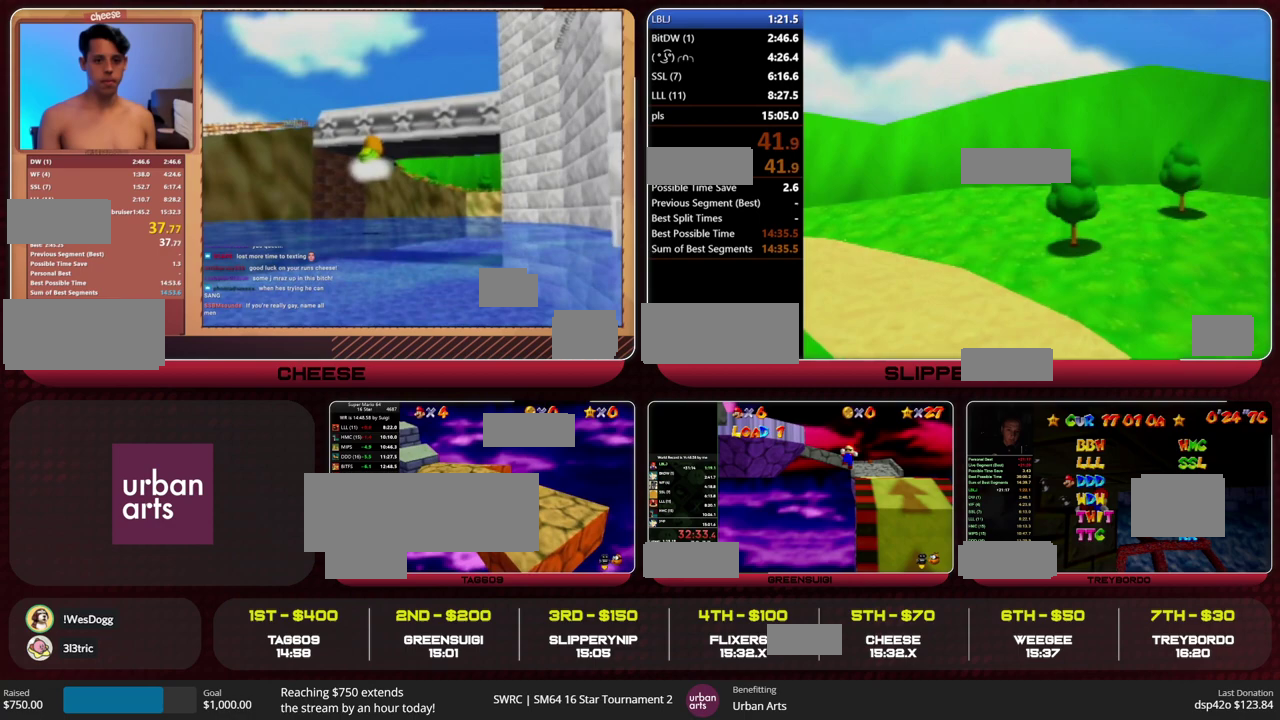
{"buttons": ["Z"], "left_stick": "up-left", "events": [[467, "Z", "down"]]}
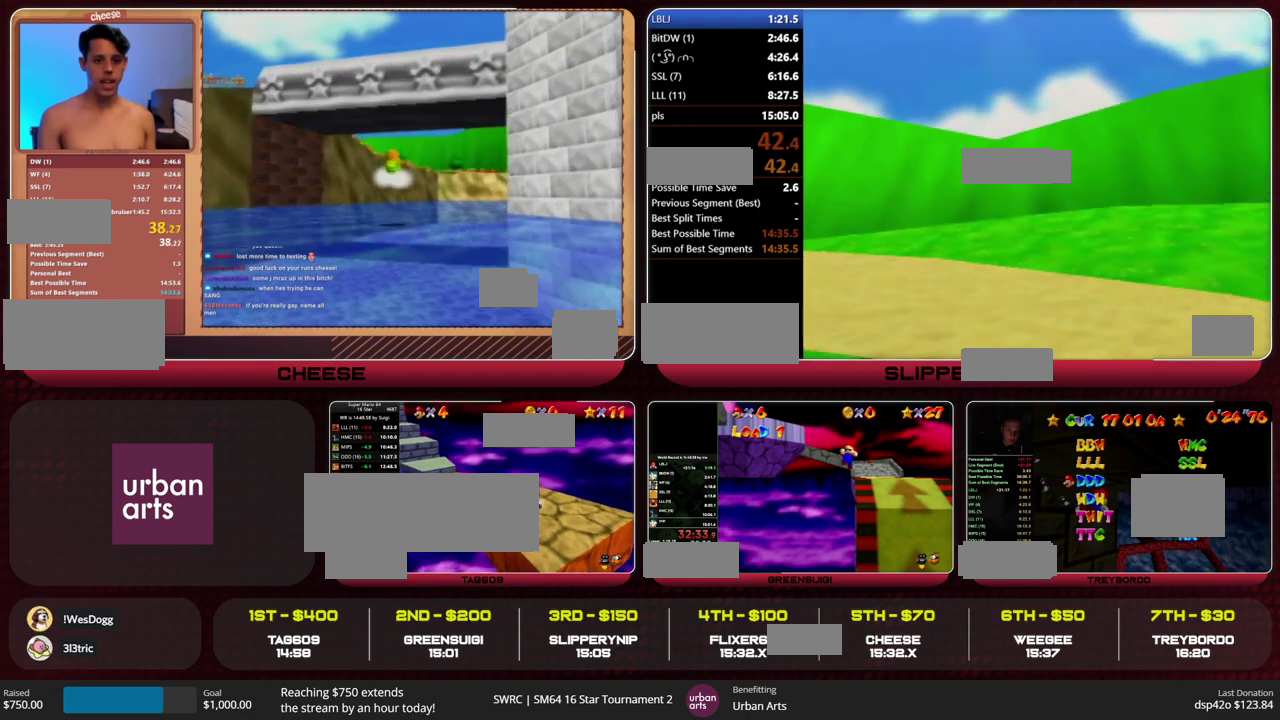
{"buttons": ["Z"], "left_stick": "up-left", "events": [[33, "A", "down"], [100, "A", "up"]]}
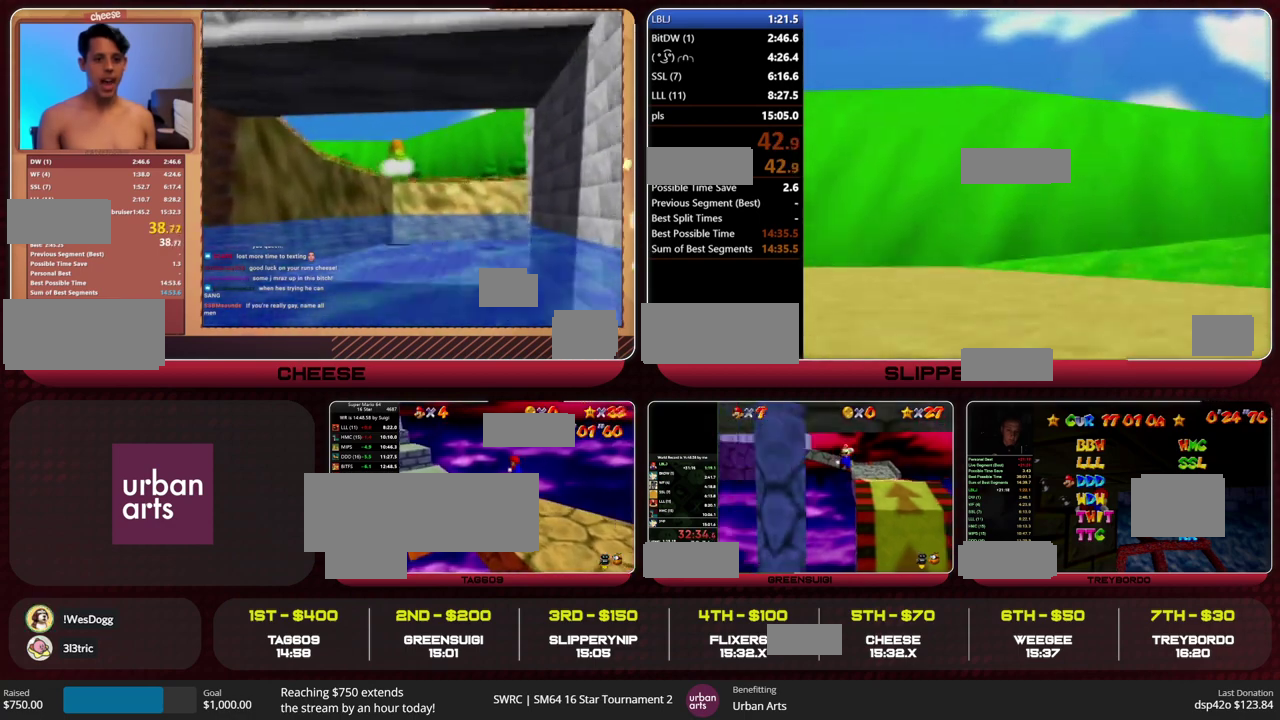
{"buttons": ["Z"], "left_stick": "up-left", "events": []}
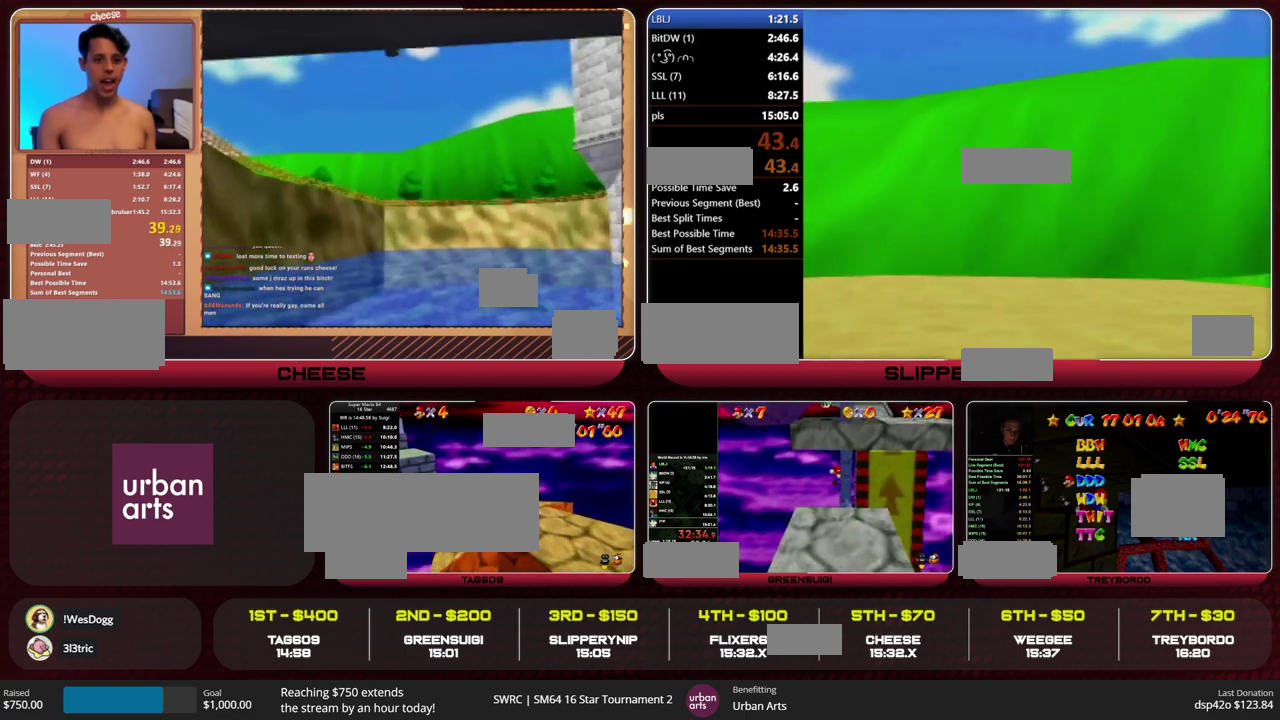
{"buttons": ["C_RIGHT"], "left_stick": "up-left", "events": [[267, "A", "down"], [400, "A", "up"], [467, "C_RIGHT", "down"], [500, "Z", "up"]]}